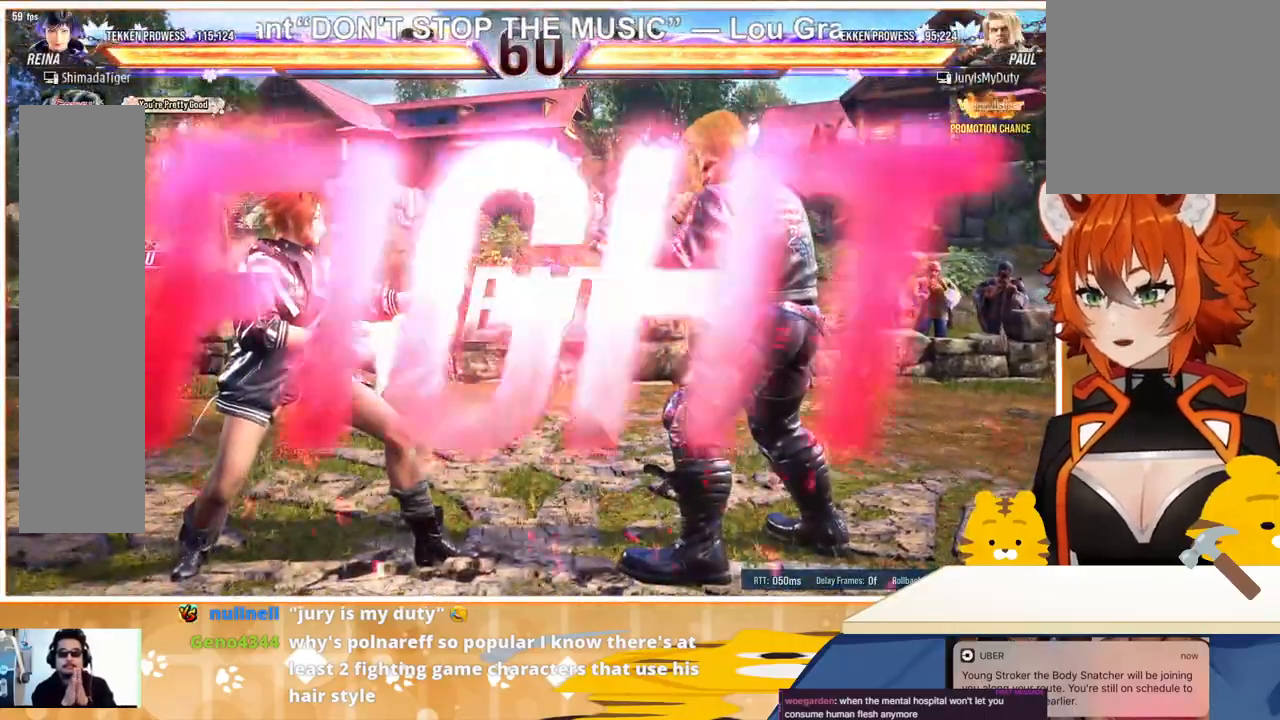
Gameplay with a controller (arcade stick); each line is a JSON object with the inputs held at the frame after it. "events" lists button and stick changes between this image and that frame as [ms after this image, input, new state], when the widget could be followed in between. Not read: L3 R3.
{"buttons": [], "events": [[400, "DPAD_LEFT", "down"], [500, "DPAD_LEFT", "up"]]}
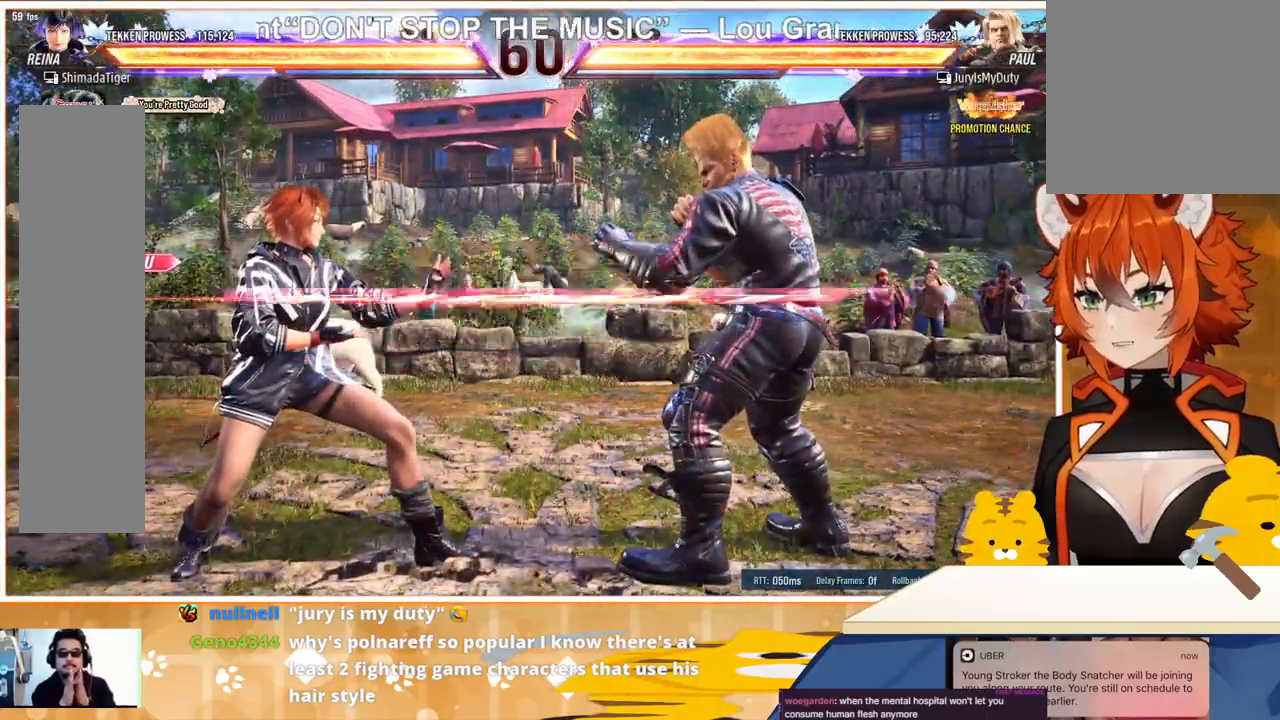
{"buttons": ["DPAD_DOWN"], "events": [[67, "DPAD_LEFT", "down"], [133, "DPAD_LEFT", "up"], [200, "DPAD_LEFT", "down"], [467, "DPAD_DOWN", "down"], [467, "DPAD_LEFT", "up"]]}
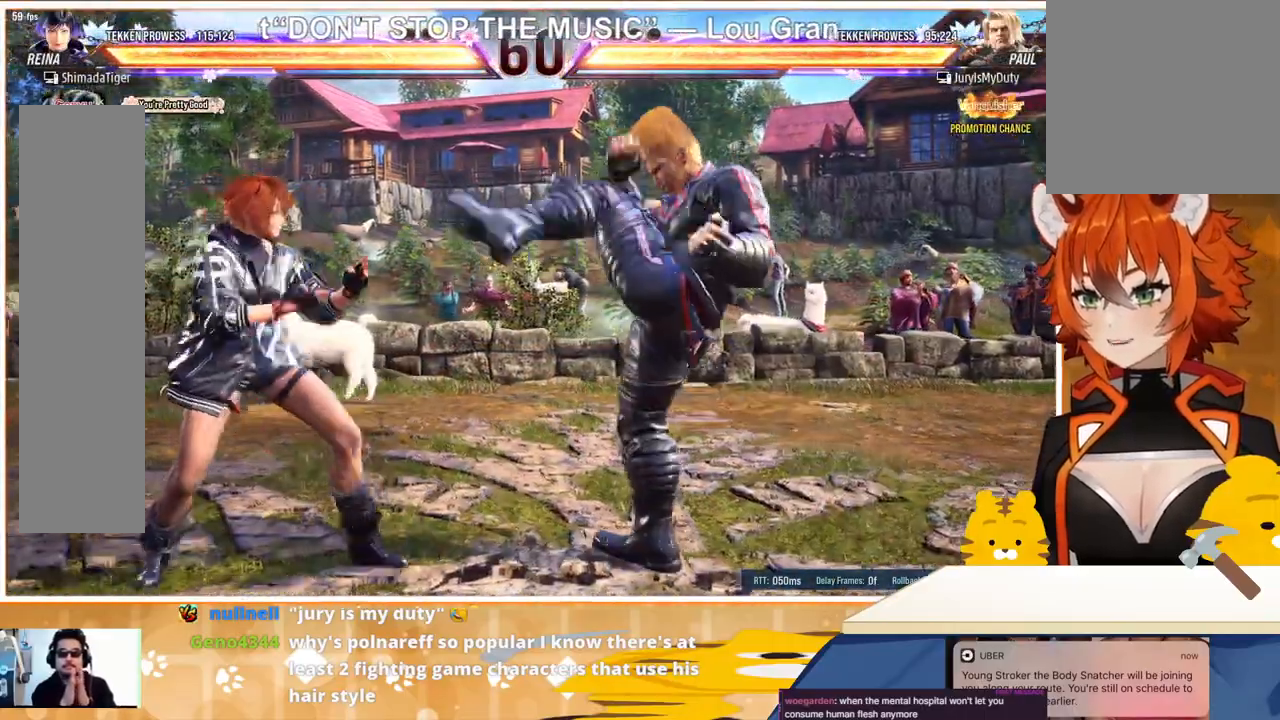
{"buttons": ["DPAD_RIGHT"], "events": [[33, "DPAD_DOWN", "up"], [100, "DPAD_LEFT", "down"], [200, "DPAD_LEFT", "up"], [267, "DPAD_LEFT", "down"], [367, "DPAD_LEFT", "up"], [400, "DPAD_RIGHT", "down"], [467, "DPAD_RIGHT", "up"], [500, "DPAD_RIGHT", "down"]]}
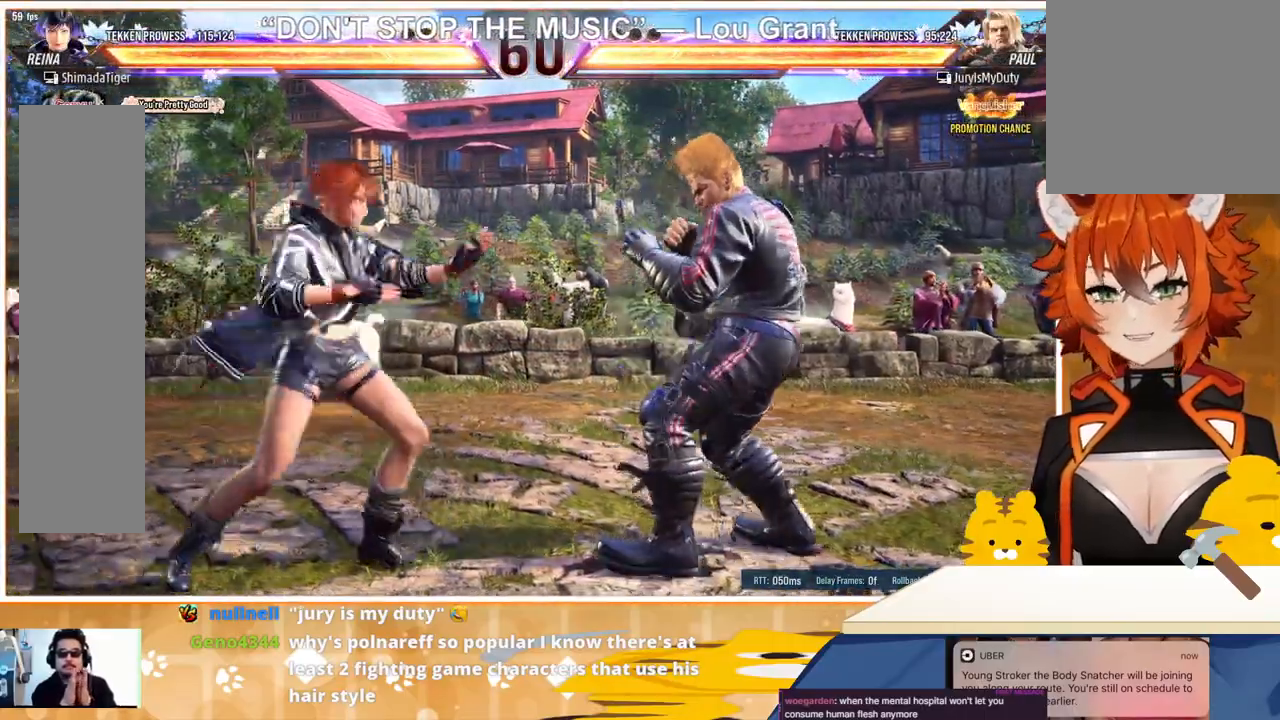
{"buttons": ["DPAD_RIGHT"], "events": [[100, "TRIANGLE", "down"], [200, "TRIANGLE", "up"], [233, "CROSS", "down"], [333, "CROSS", "up"], [433, "CROSS", "down"], [500, "CROSS", "up"]]}
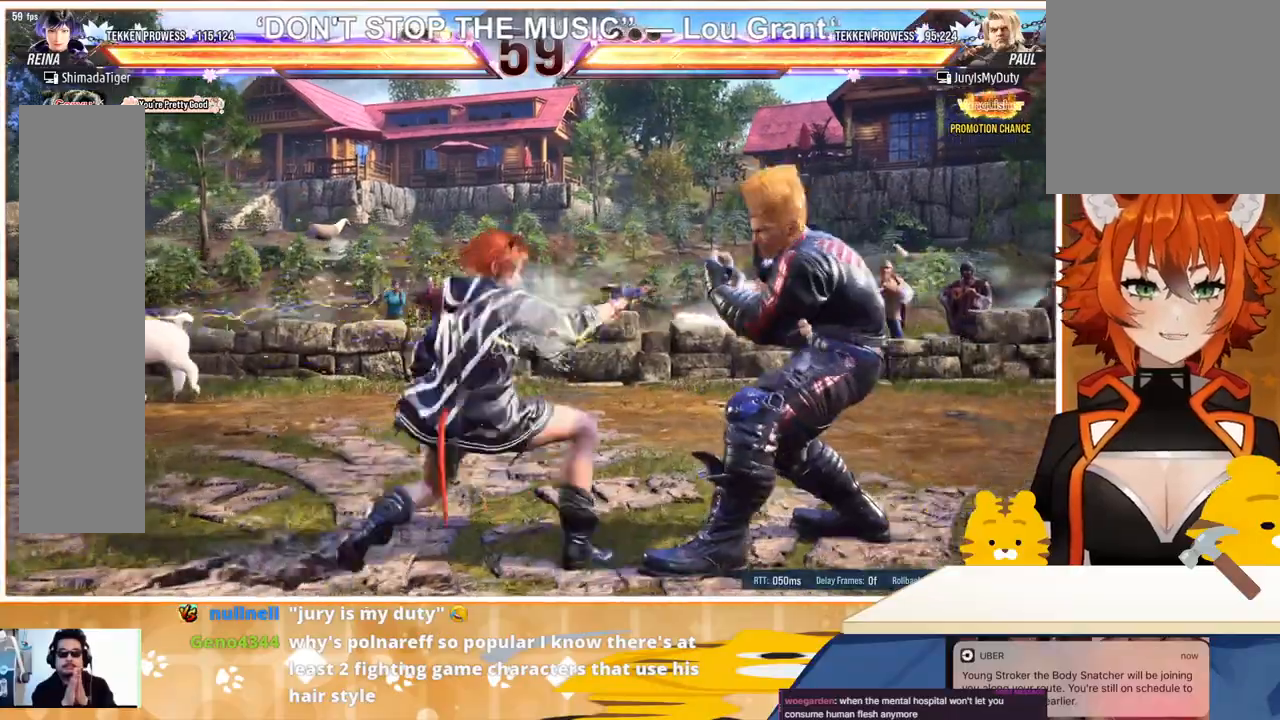
{"buttons": [], "events": [[67, "CROSS", "down"], [133, "CROSS", "up"], [200, "CROSS", "down"], [300, "CROSS", "up"], [400, "DPAD_RIGHT", "up"]]}
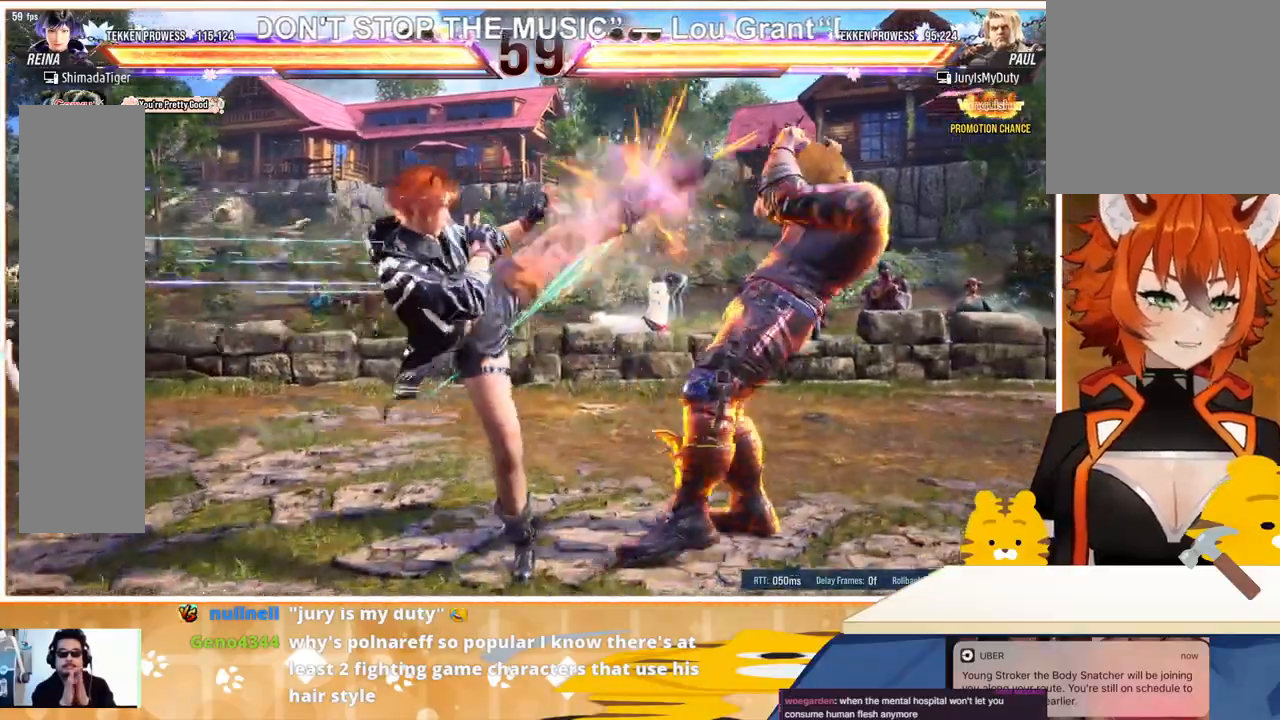
{"buttons": [], "events": [[100, "DPAD_LEFT", "down"], [167, "DPAD_LEFT", "up"], [233, "DPAD_LEFT", "down"], [300, "DPAD_LEFT", "up"], [367, "DPAD_LEFT", "down"], [433, "DPAD_LEFT", "up"]]}
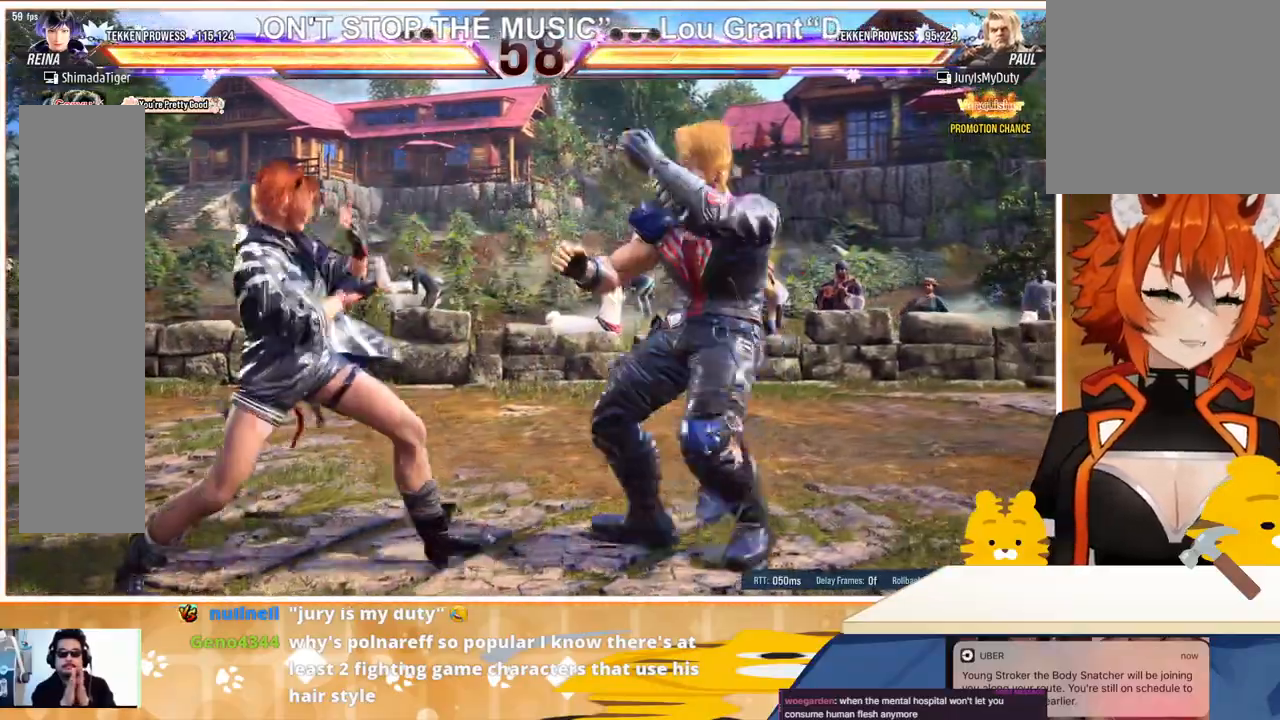
{"buttons": ["DPAD_LEFT"], "events": [[33, "DPAD_LEFT", "down"], [100, "DPAD_LEFT", "up"], [133, "DPAD_DOWN", "down"], [167, "DPAD_DOWN", "up"], [167, "DPAD_LEFT", "down"], [267, "DPAD_LEFT", "up"], [333, "DPAD_LEFT", "down"], [400, "DPAD_LEFT", "up"], [467, "DPAD_LEFT", "down"]]}
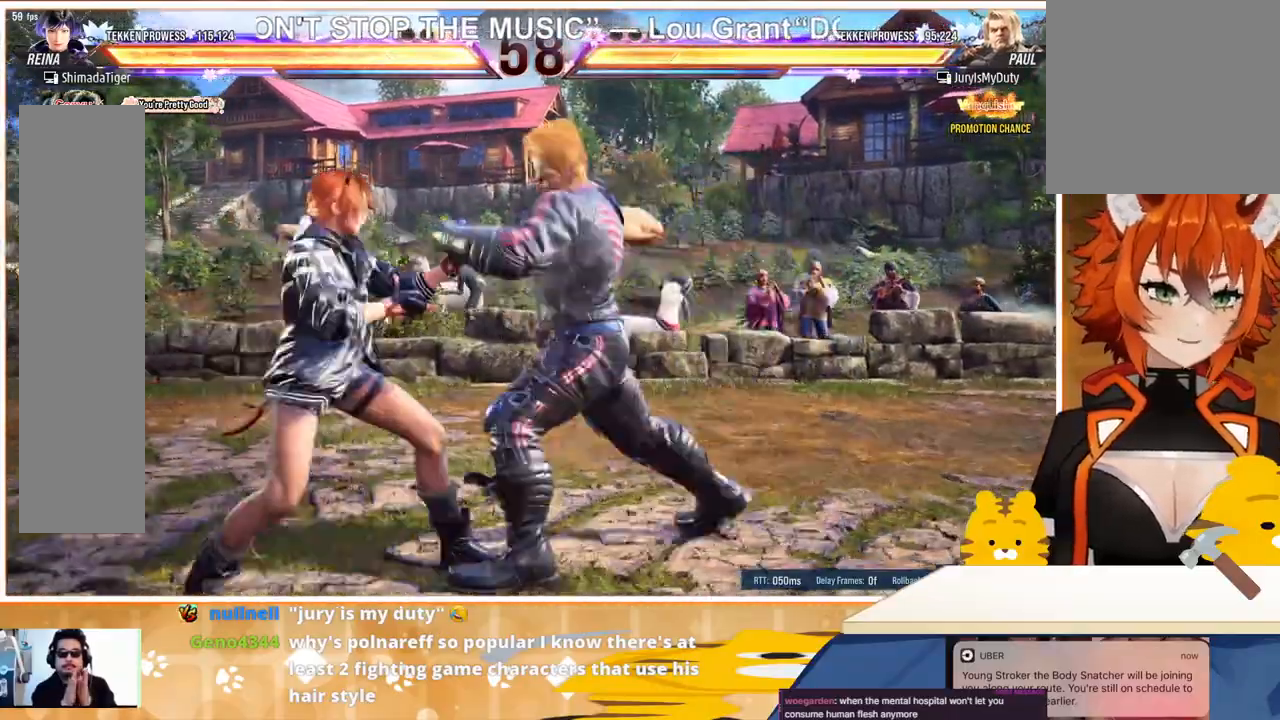
{"buttons": [], "events": [[500, "DPAD_LEFT", "up"]]}
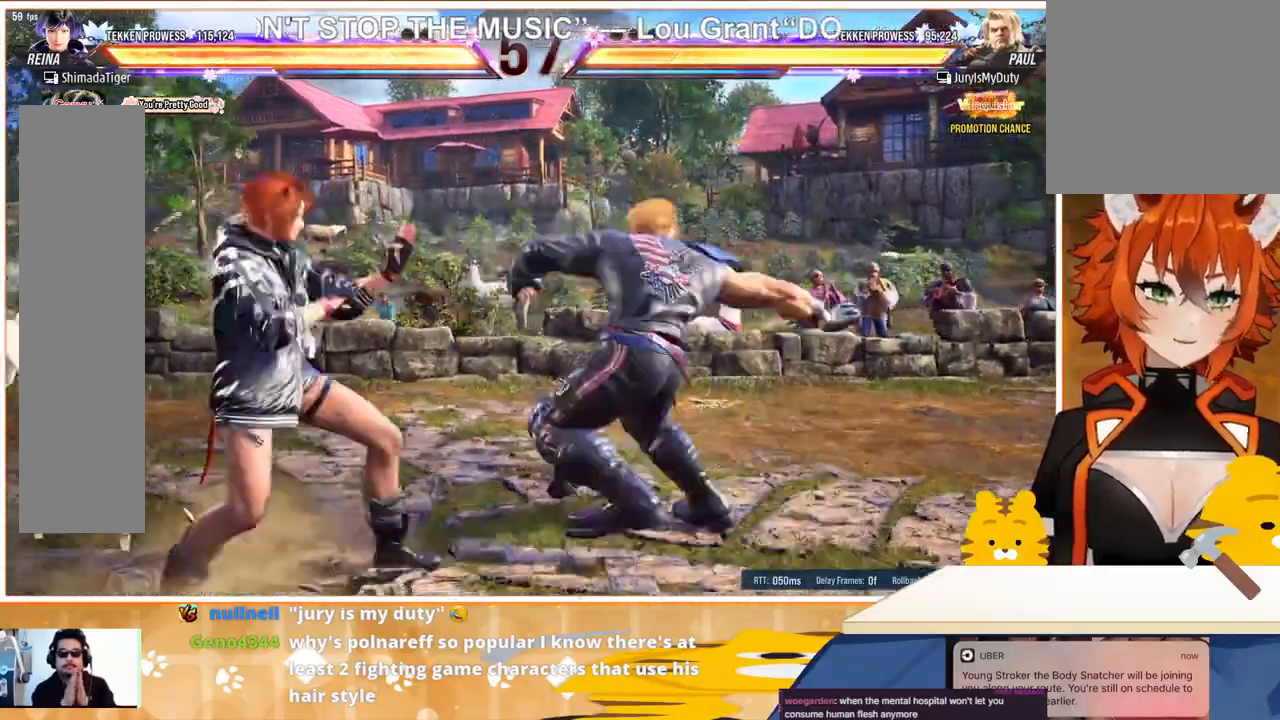
{"buttons": ["TRIANGLE"], "events": [[67, "DPAD_LEFT", "down"], [433, "DPAD_DOWN", "down"], [433, "TRIANGLE", "down"], [500, "DPAD_DOWN", "up"], [500, "DPAD_LEFT", "up"]]}
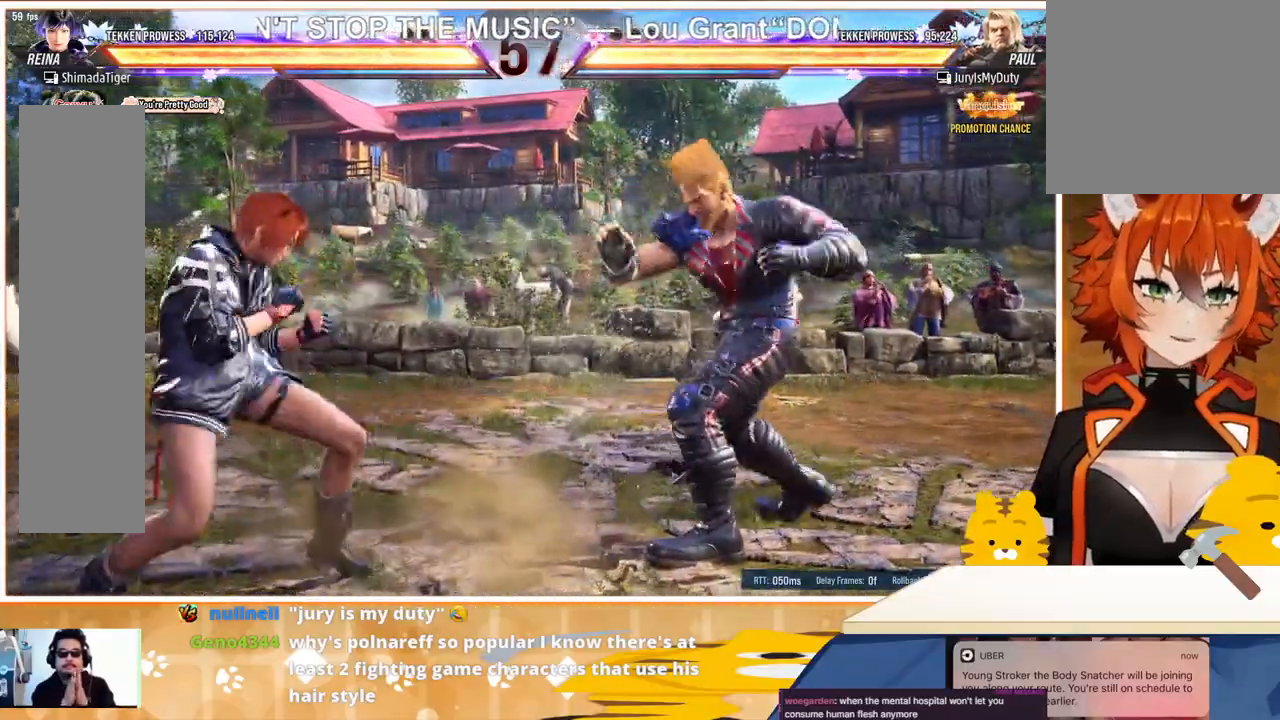
{"buttons": [], "events": [[33, "TRIANGLE", "up"], [233, "DPAD_LEFT", "down"], [367, "DPAD_LEFT", "up"]]}
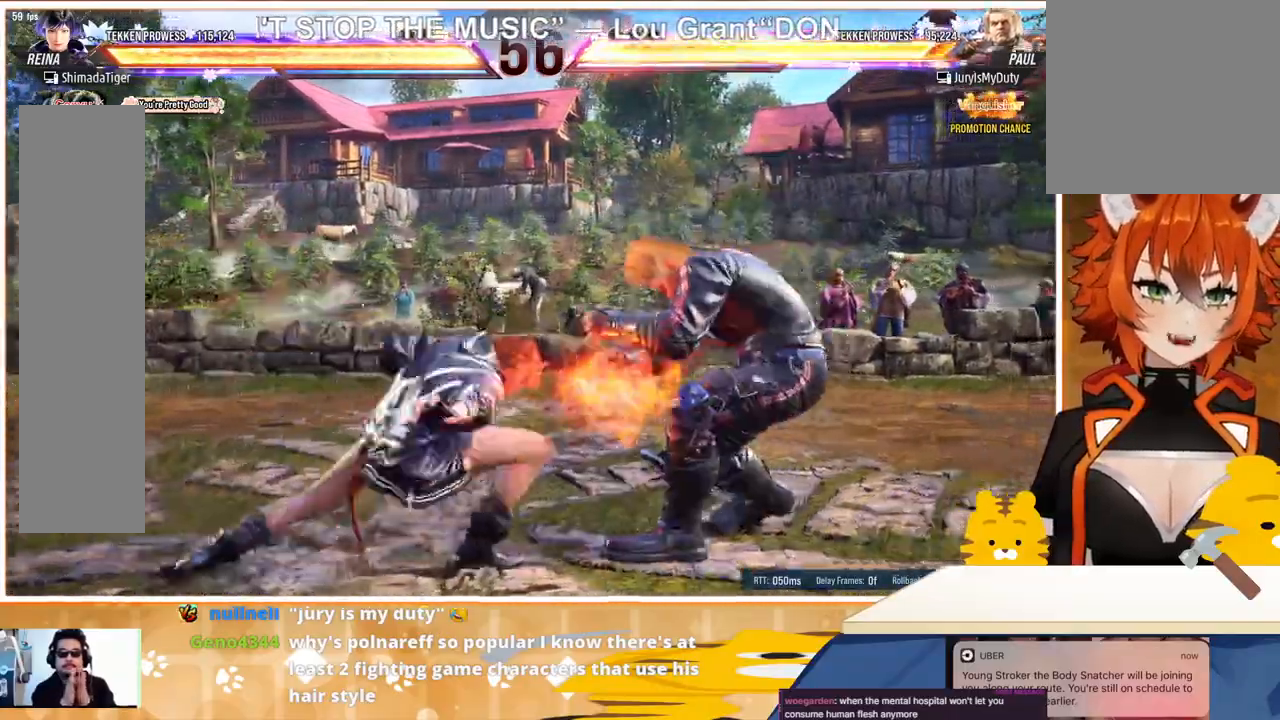
{"buttons": [], "events": [[433, "DPAD_RIGHT", "down"], [500, "DPAD_RIGHT", "up"]]}
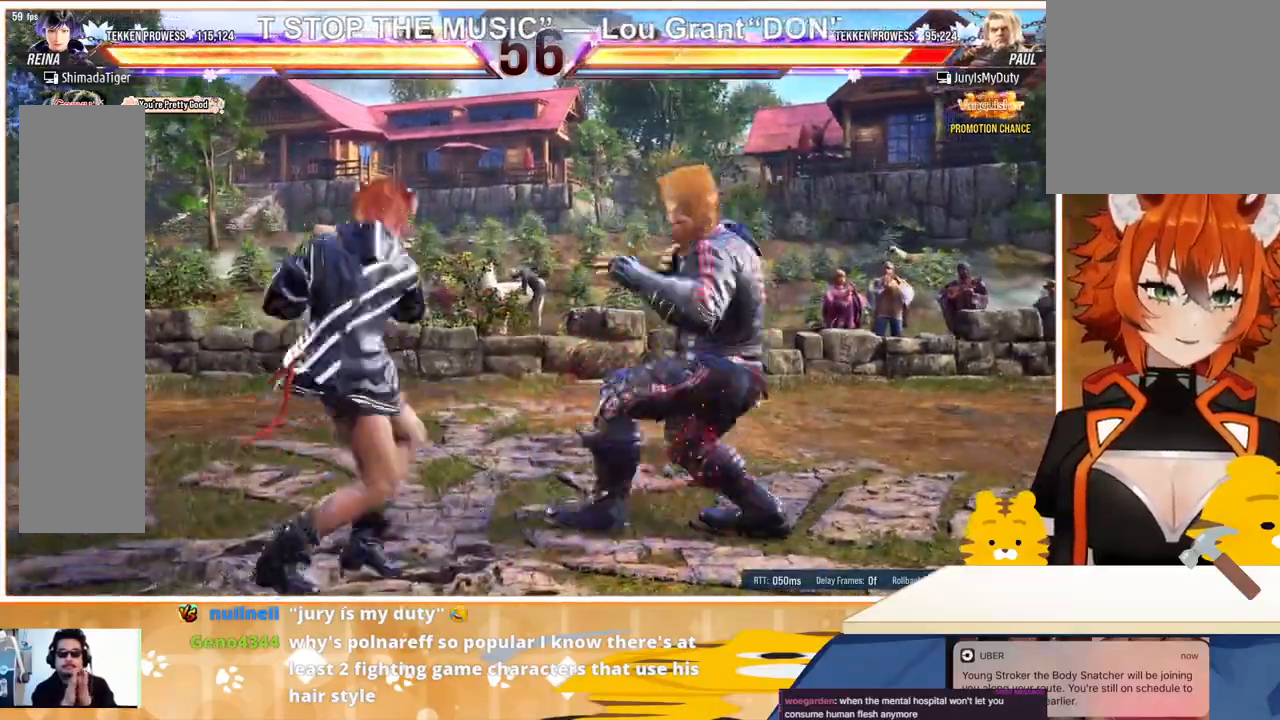
{"buttons": ["DPAD_RIGHT"], "events": [[67, "DPAD_RIGHT", "down"], [167, "TRIANGLE", "down"], [300, "TRIANGLE", "up"], [400, "CROSS", "down"], [467, "CROSS", "up"]]}
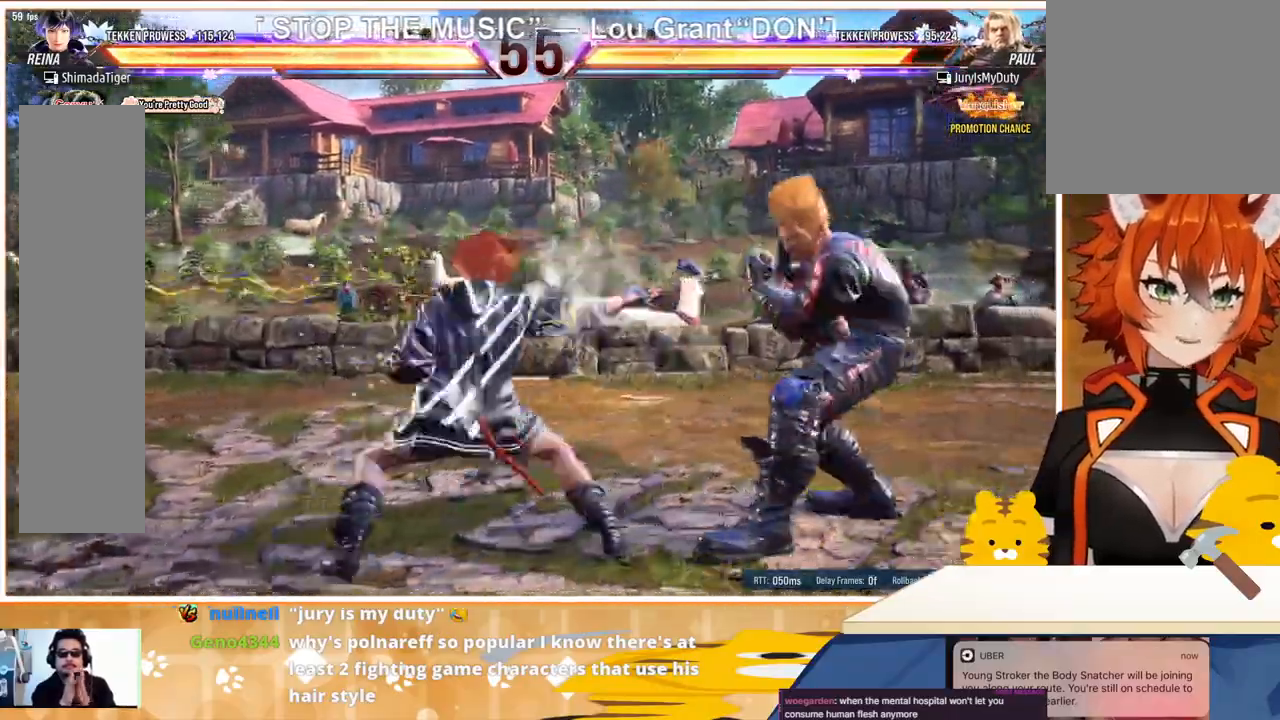
{"buttons": ["DPAD_RIGHT"], "events": [[67, "CROSS", "down"], [133, "CROSS", "up"], [233, "CROSS", "down"], [300, "CROSS", "up"], [333, "CROSS", "down"], [433, "CROSS", "up"]]}
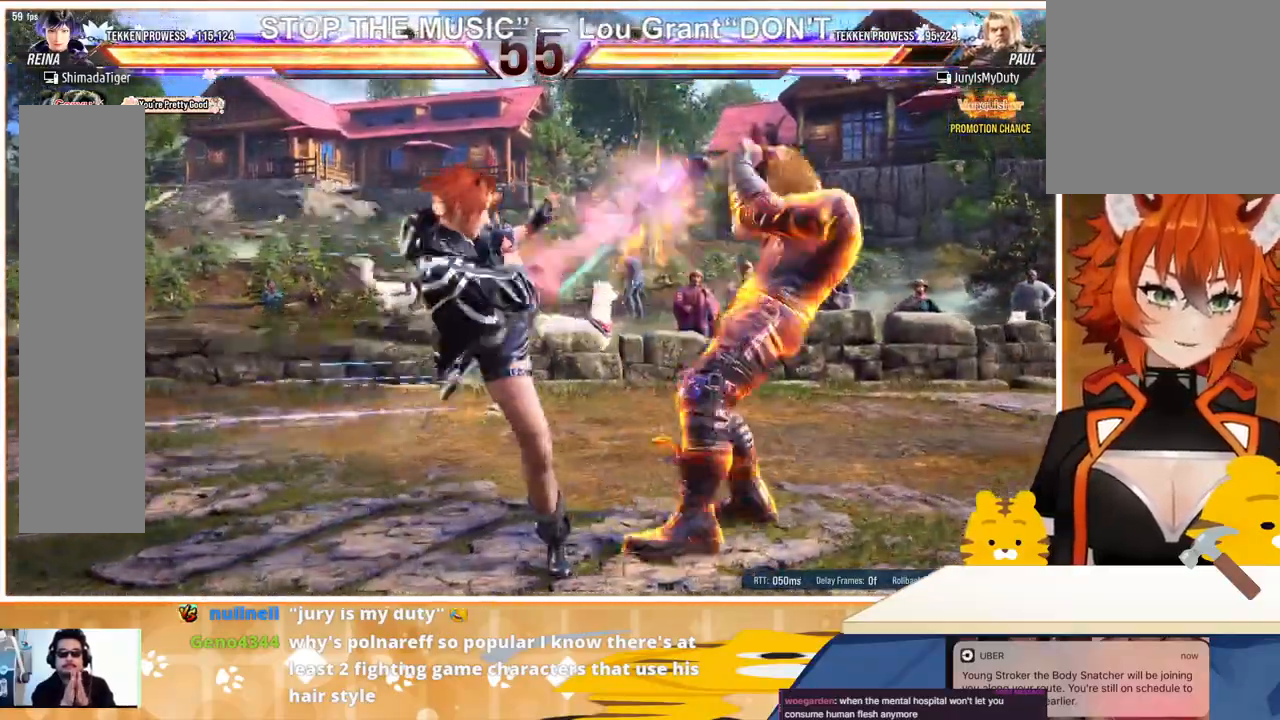
{"buttons": ["DPAD_LEFT"], "events": [[33, "DPAD_RIGHT", "up"], [200, "DPAD_LEFT", "down"], [300, "DPAD_LEFT", "up"], [367, "DPAD_LEFT", "down"], [433, "DPAD_LEFT", "up"], [500, "DPAD_LEFT", "down"]]}
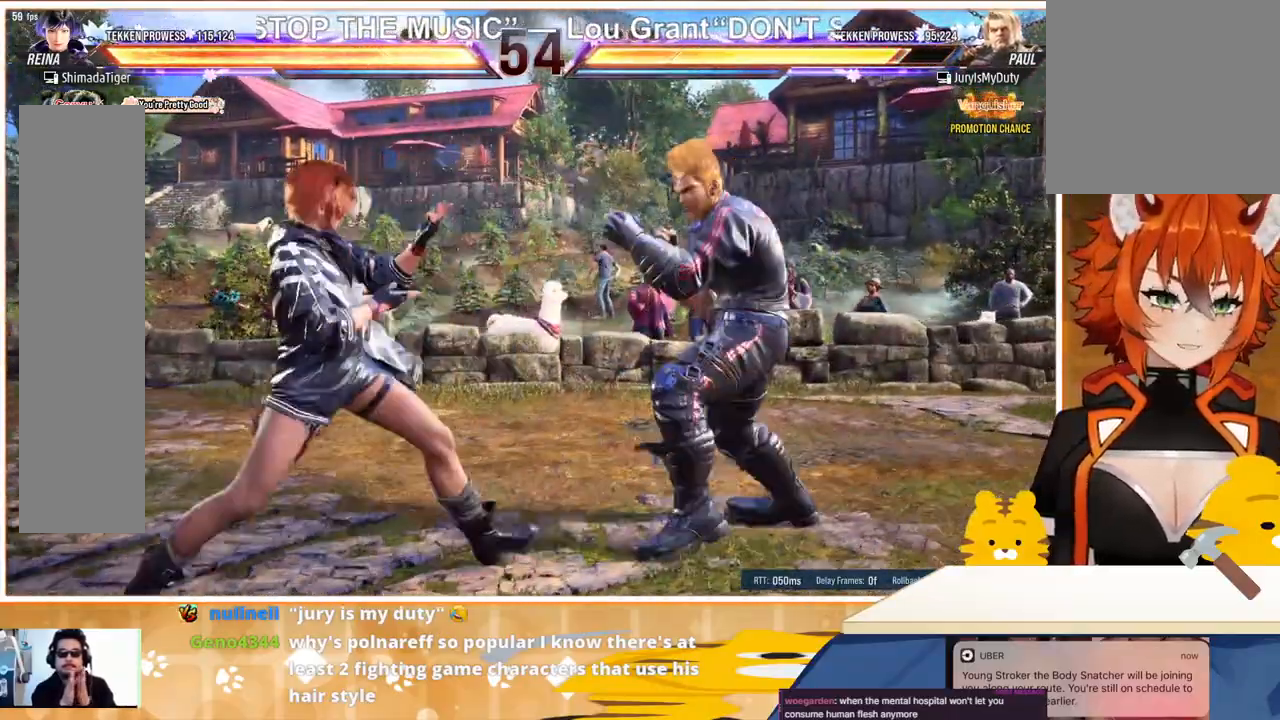
{"buttons": ["DPAD_LEFT"], "events": [[167, "DPAD_DOWN", "down"], [233, "DPAD_DOWN", "up"]]}
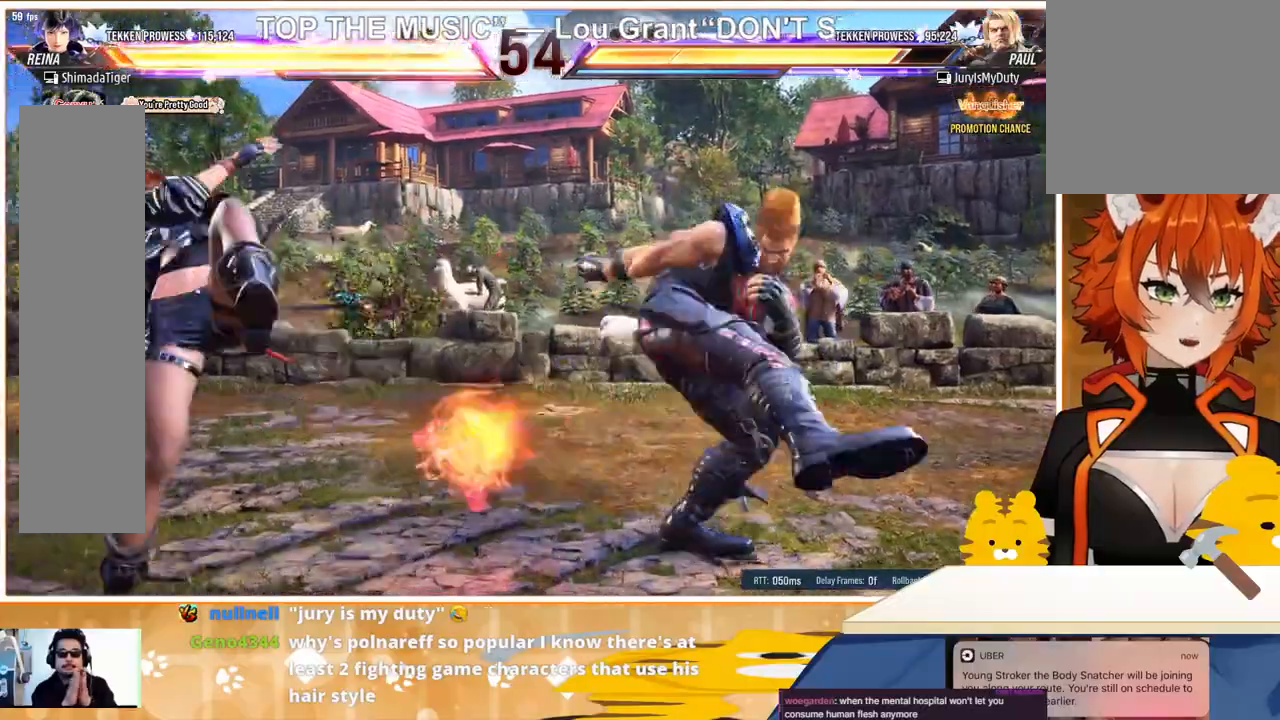
{"buttons": ["DPAD_LEFT"], "events": [[233, "DPAD_LEFT", "up"], [267, "DPAD_LEFT", "down"]]}
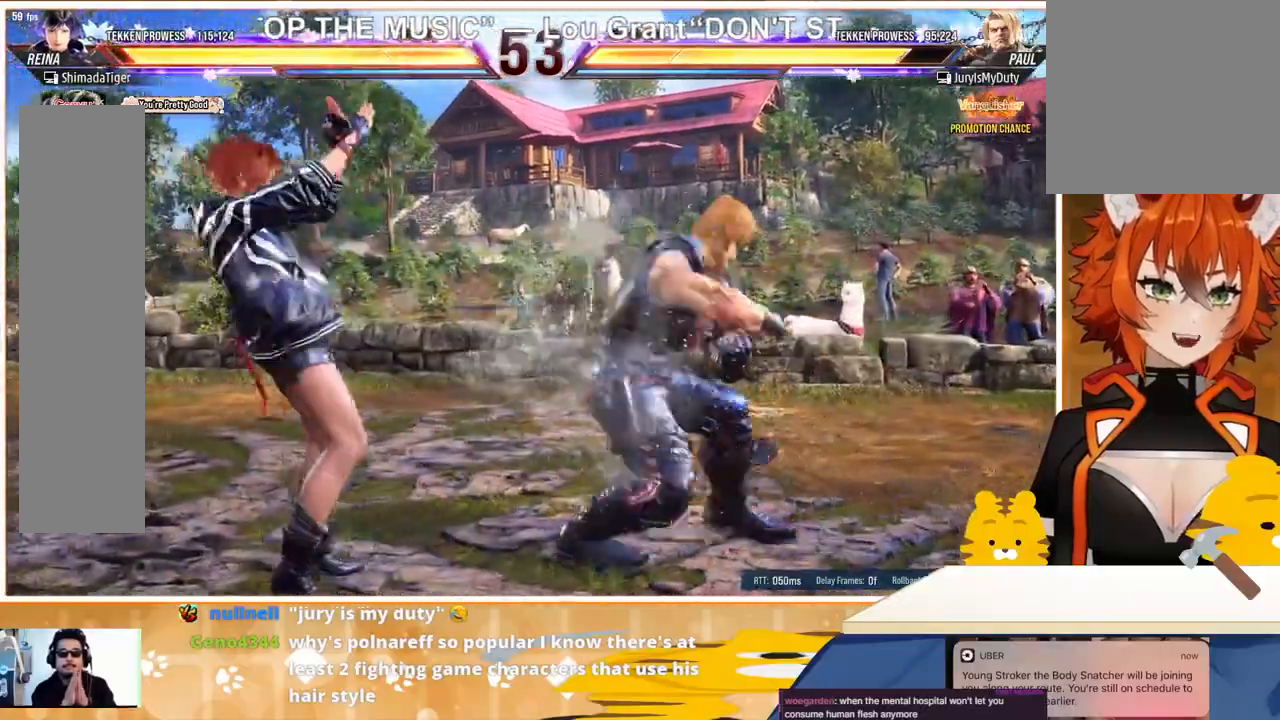
{"buttons": [], "events": [[467, "DPAD_LEFT", "up"]]}
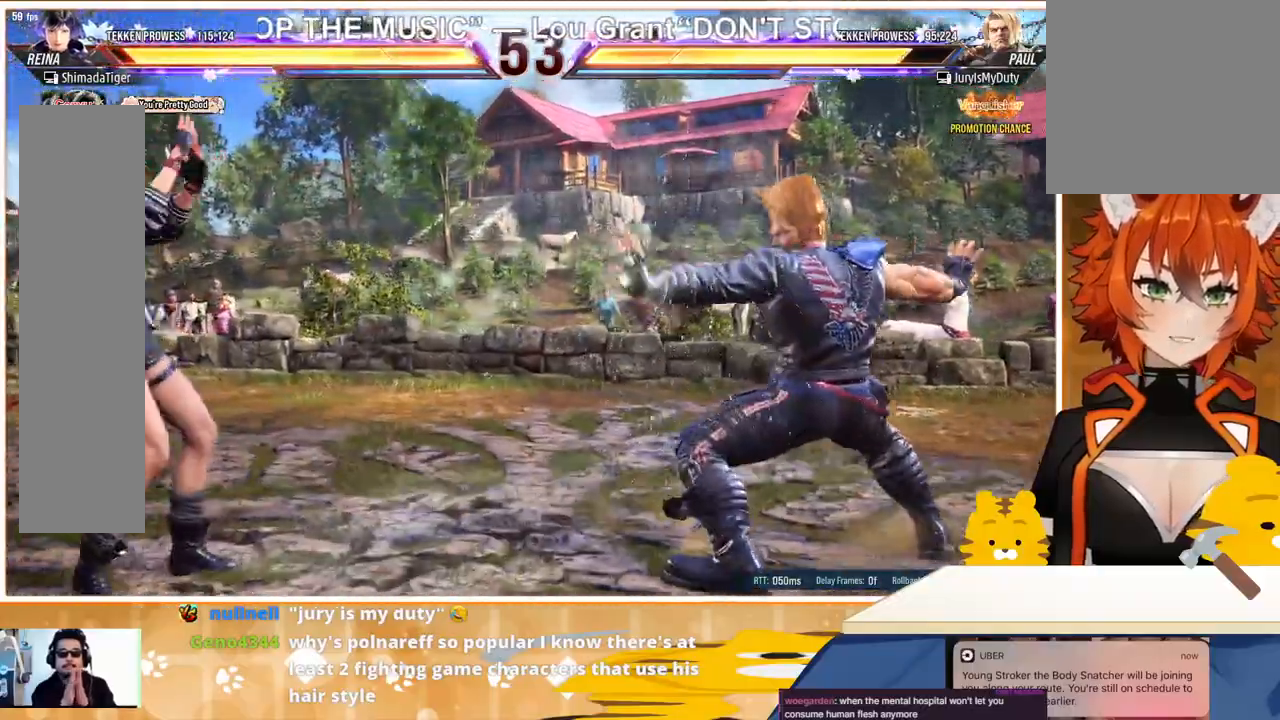
{"buttons": ["DPAD_RIGHT"], "events": [[33, "DPAD_RIGHT", "down"], [100, "DPAD_RIGHT", "up"], [167, "DPAD_RIGHT", "down"], [367, "TRIANGLE", "down"], [467, "TRIANGLE", "up"]]}
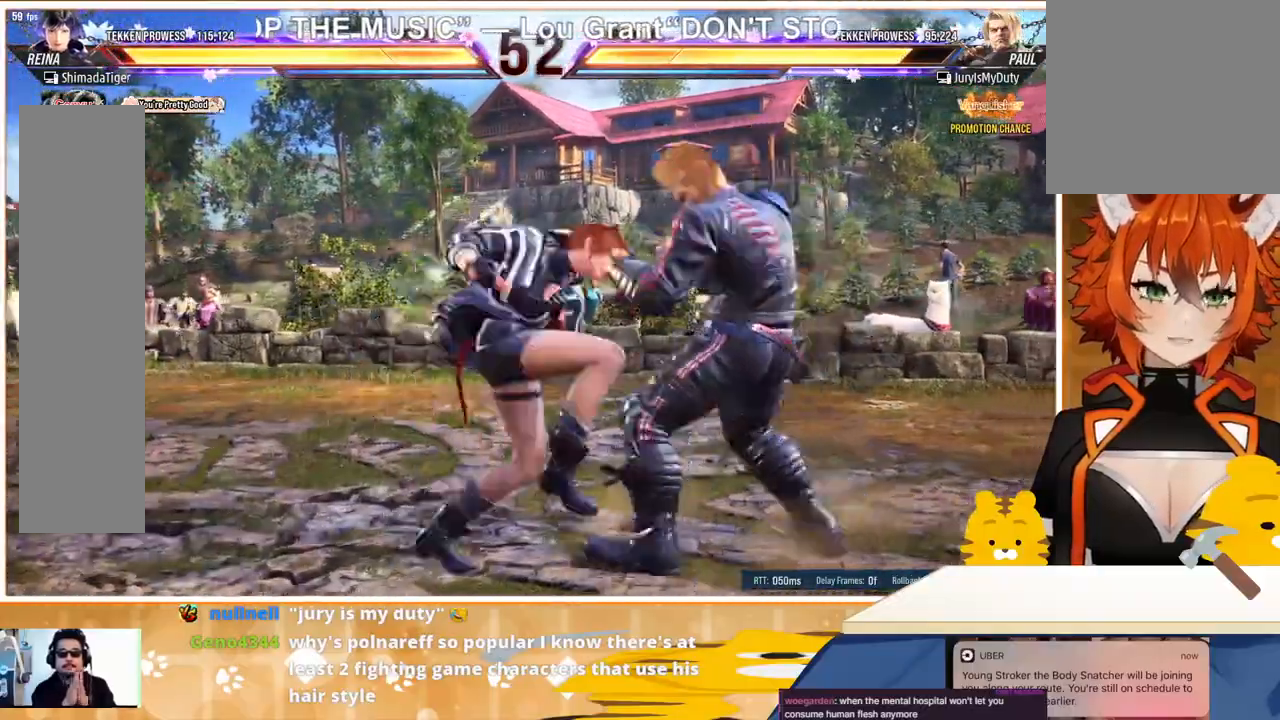
{"buttons": ["CROSS", "CIRCLE", "DPAD_DOWN"], "events": [[33, "CROSS", "down"], [67, "CROSS", "up"], [300, "DPAD_DOWN", "down"], [367, "CIRCLE", "down"], [367, "CROSS", "down"], [367, "DPAD_RIGHT", "up"], [433, "CIRCLE", "up"], [433, "CROSS", "up"], [500, "CIRCLE", "down"], [500, "CROSS", "down"]]}
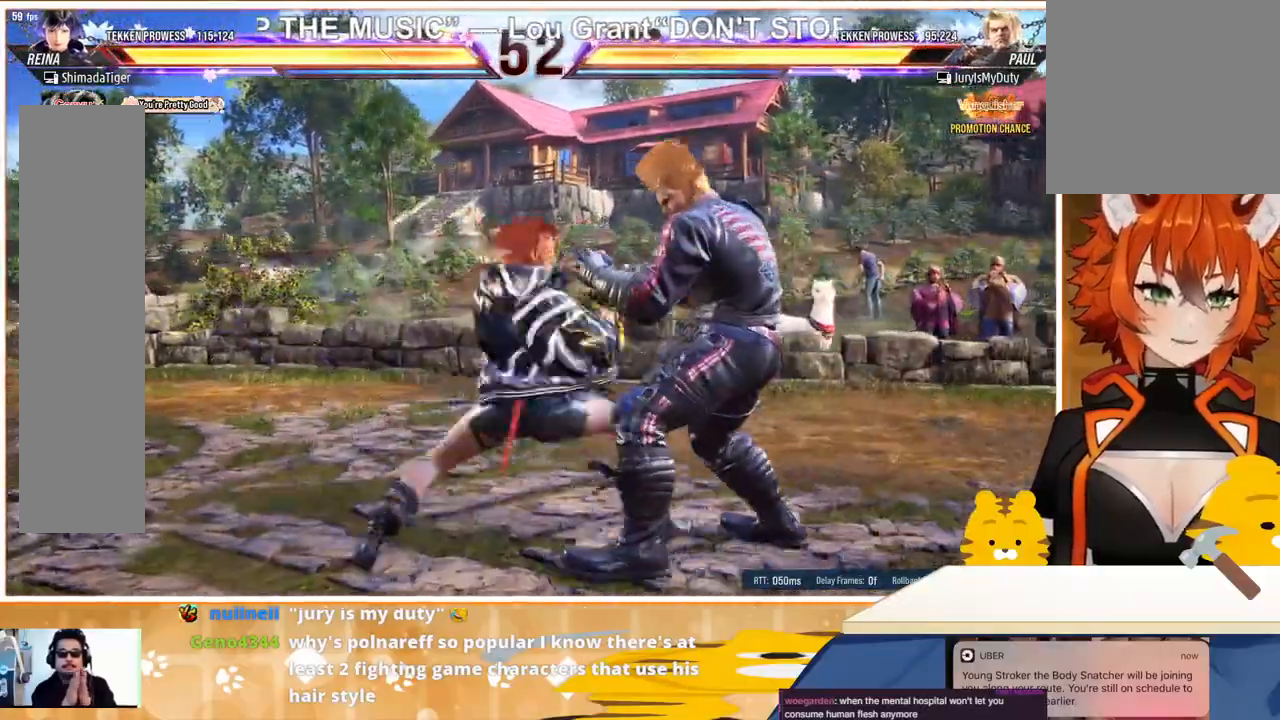
{"buttons": [], "events": [[133, "CROSS", "up"], [167, "CIRCLE", "up"], [267, "DPAD_DOWN", "up"]]}
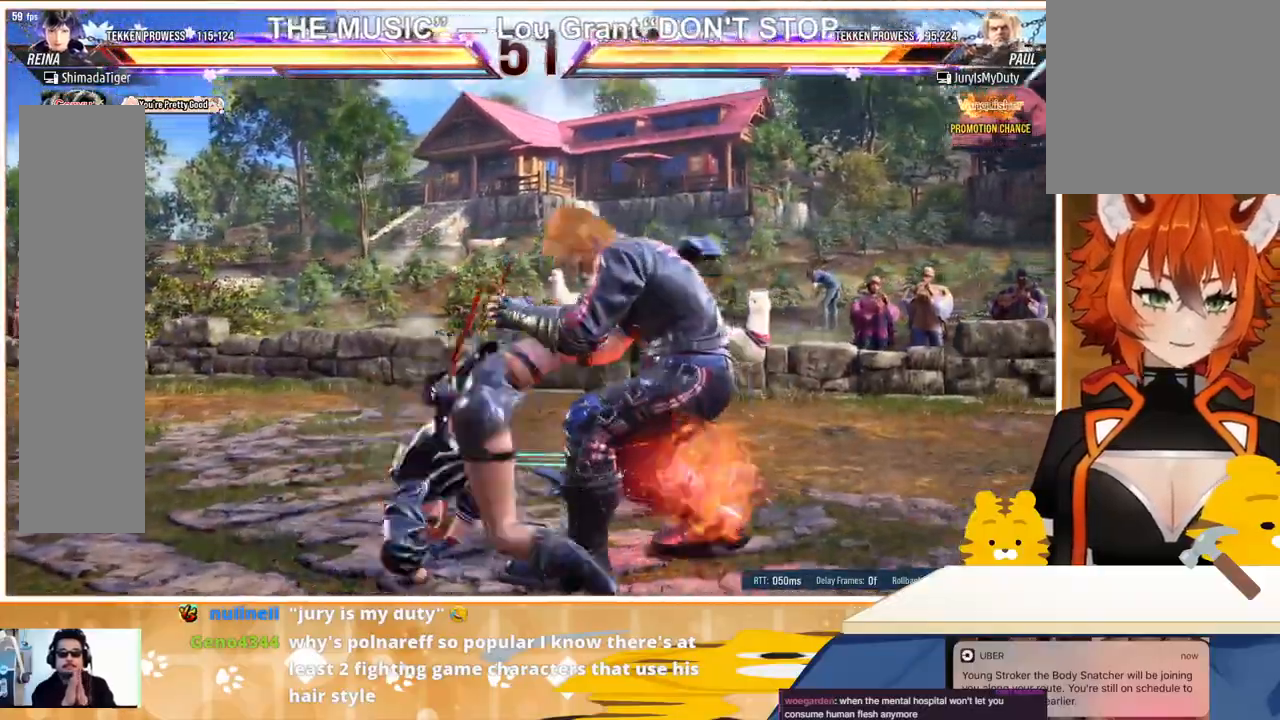
{"buttons": ["DPAD_RIGHT"], "events": [[467, "DPAD_RIGHT", "down"]]}
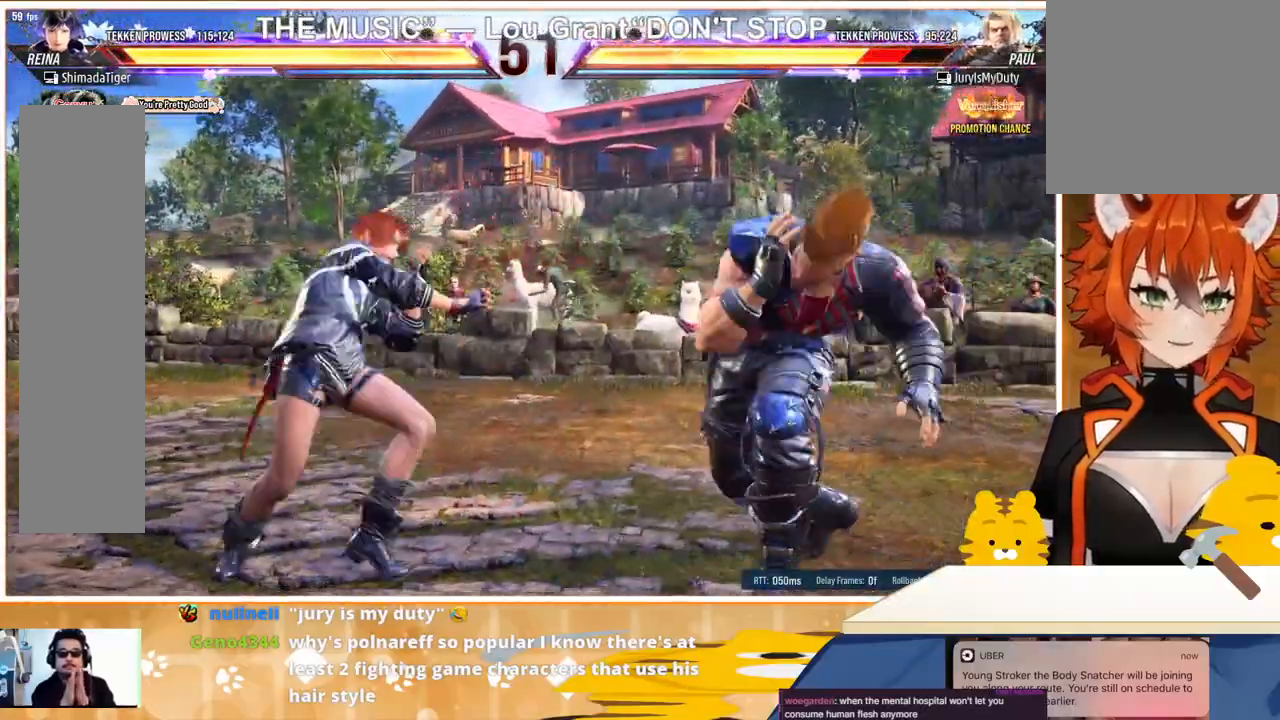
{"buttons": ["DPAD_DOWN"], "events": [[33, "DPAD_RIGHT", "up"], [67, "DPAD_LEFT", "down"], [167, "DPAD_LEFT", "up"], [233, "DPAD_LEFT", "down"], [367, "DPAD_LEFT", "up"], [433, "DPAD_DOWN", "down"]]}
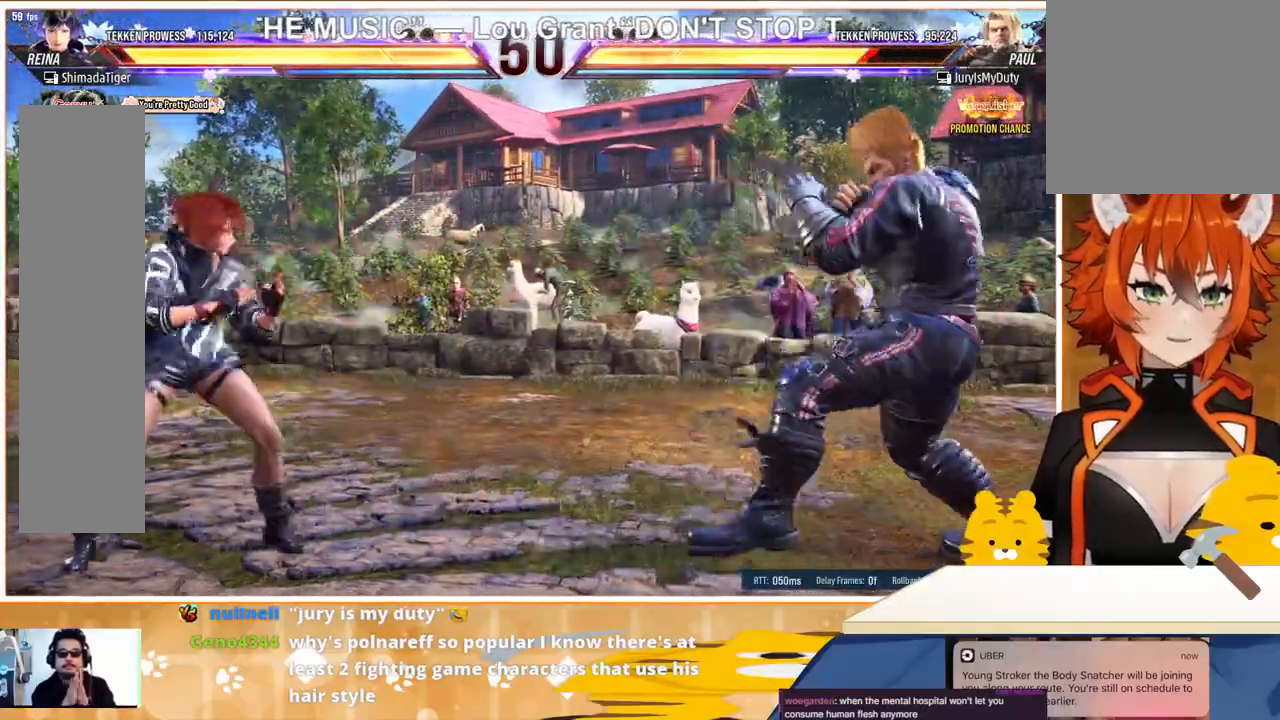
{"buttons": ["DPAD_RIGHT"], "events": [[33, "DPAD_DOWN", "up"], [100, "DPAD_LEFT", "down"], [233, "DPAD_LEFT", "up"], [333, "DPAD_RIGHT", "down"], [433, "DPAD_RIGHT", "up"], [467, "DPAD_RIGHT", "down"]]}
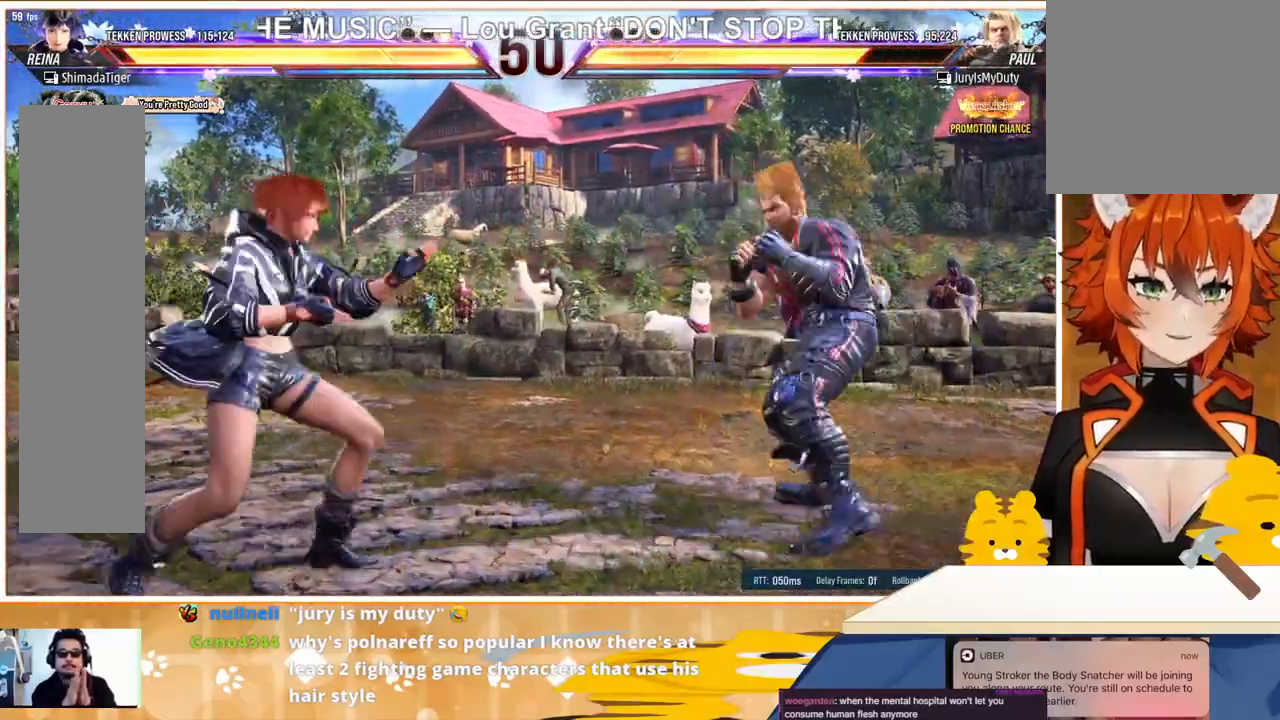
{"buttons": ["DPAD_LEFT"], "events": [[33, "DPAD_LEFT", "down"], [33, "DPAD_RIGHT", "up"], [300, "DPAD_LEFT", "up"], [333, "DPAD_UP", "down"], [400, "DPAD_UP", "up"], [467, "DPAD_LEFT", "down"]]}
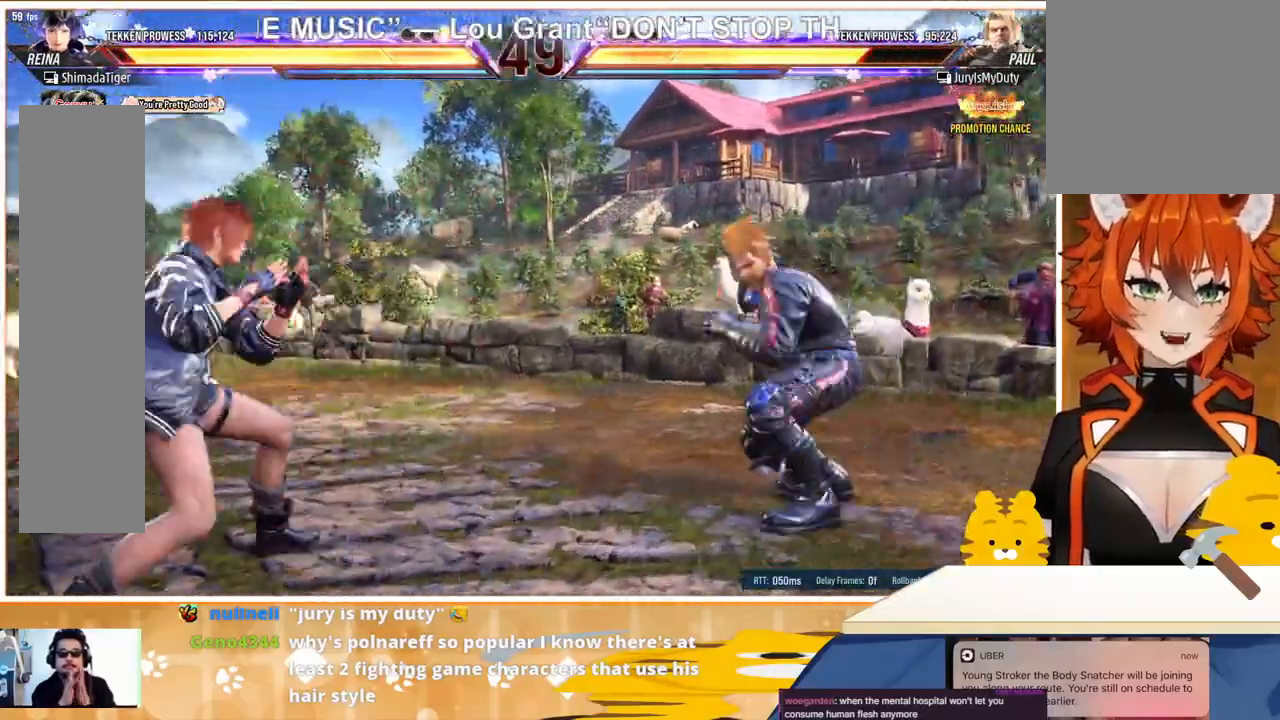
{"buttons": ["DPAD_RIGHT"], "events": [[100, "DPAD_LEFT", "up"], [167, "DPAD_RIGHT", "down"], [233, "DPAD_RIGHT", "up"], [267, "DPAD_DOWN", "down"], [333, "DPAD_RIGHT", "down"], [367, "DPAD_DOWN", "up"]]}